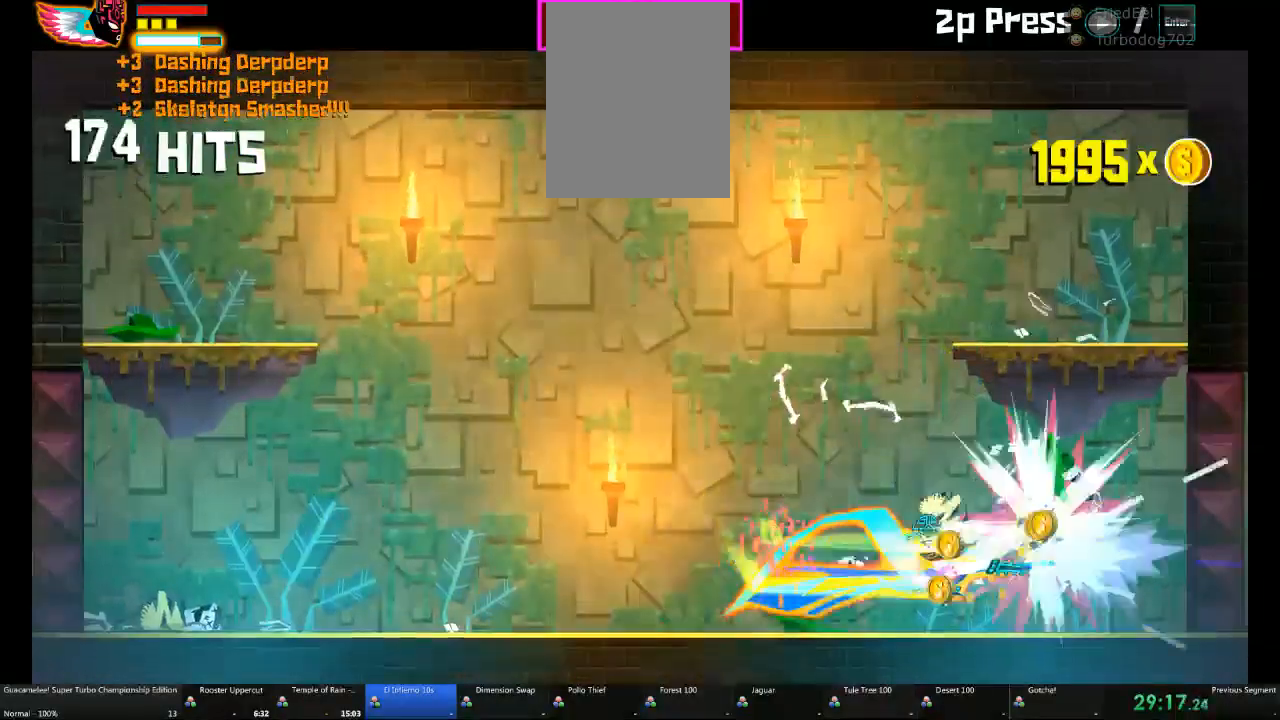
Gameplay with a controller (Xbox layout); each line is a JSON object with the inputs held at the frame after it. "events" lists button and stick changes between this image and that frame as [ms after this image, input, new state], when the widget could be followed in between. Not read: L2 L3 R3.
{"buttons": [], "left_stick": "right", "right_stick": "center", "events": []}
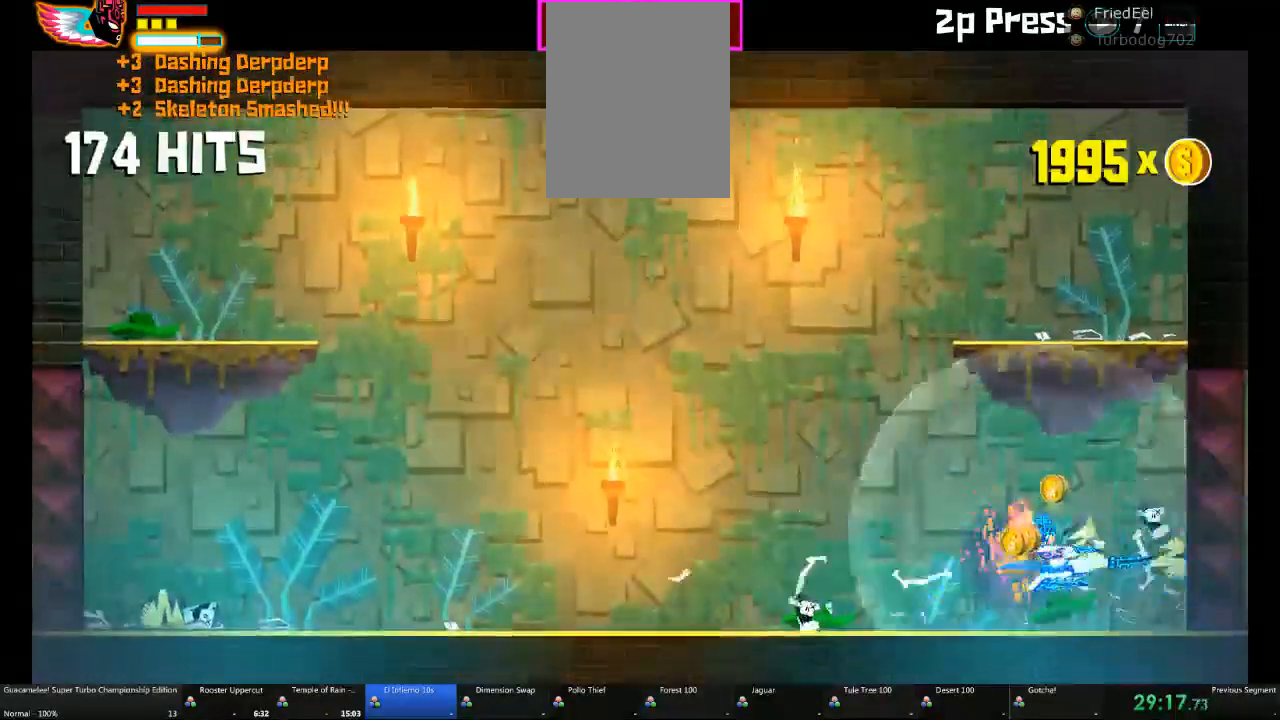
{"buttons": [], "left_stick": "left", "right_stick": "center", "events": [[17, "left_stick", "left"]]}
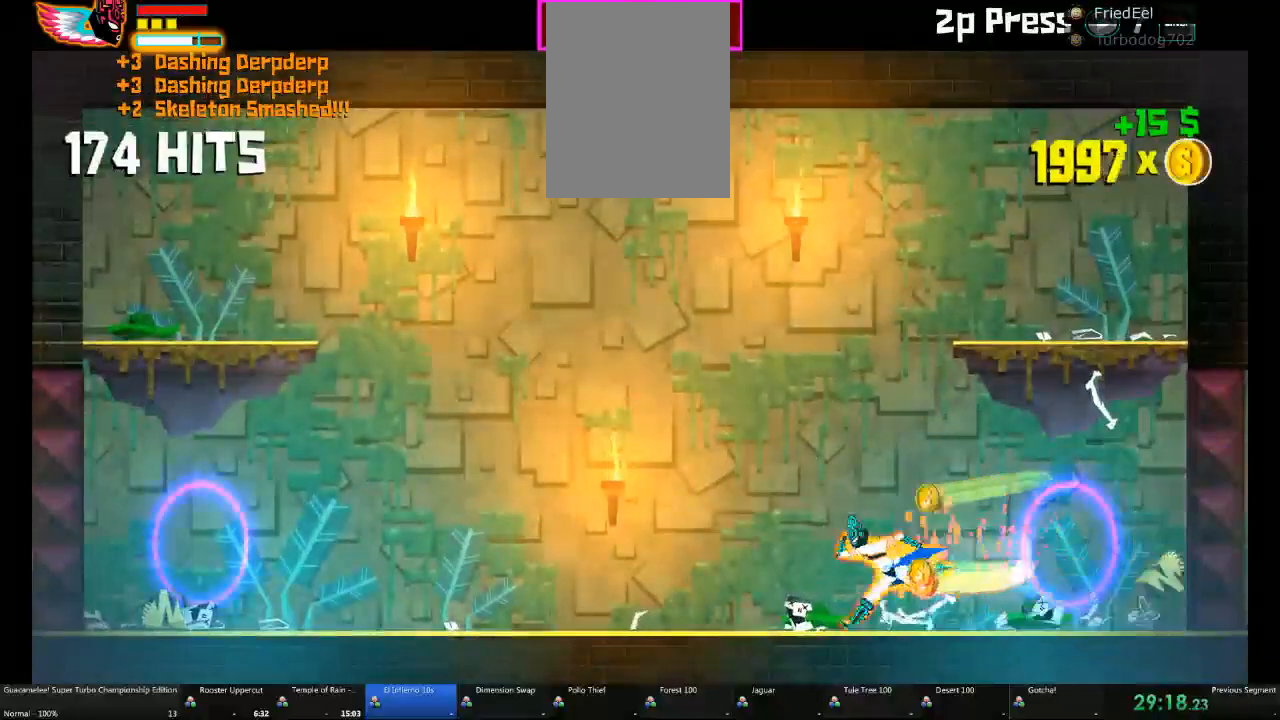
{"buttons": [], "left_stick": "right", "right_stick": "center", "events": [[100, "left_stick", "right"]]}
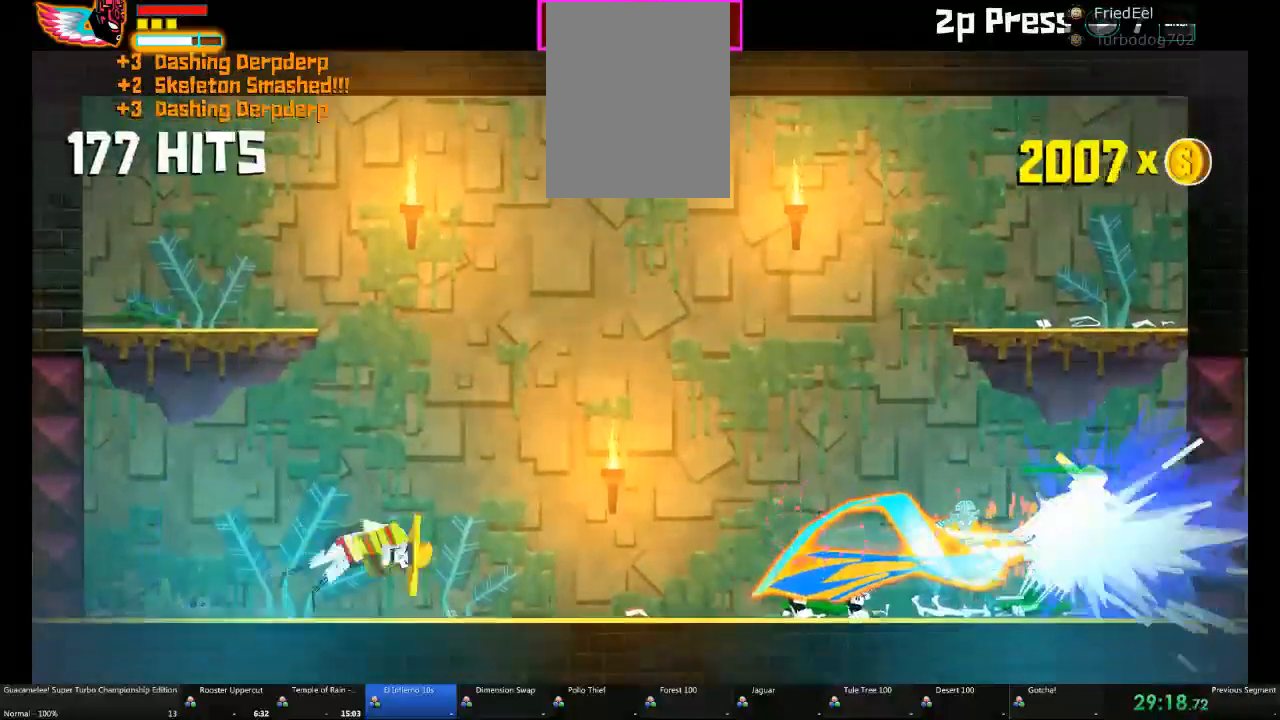
{"buttons": [], "left_stick": "up", "right_stick": "center", "events": [[100, "left_stick", "up"]]}
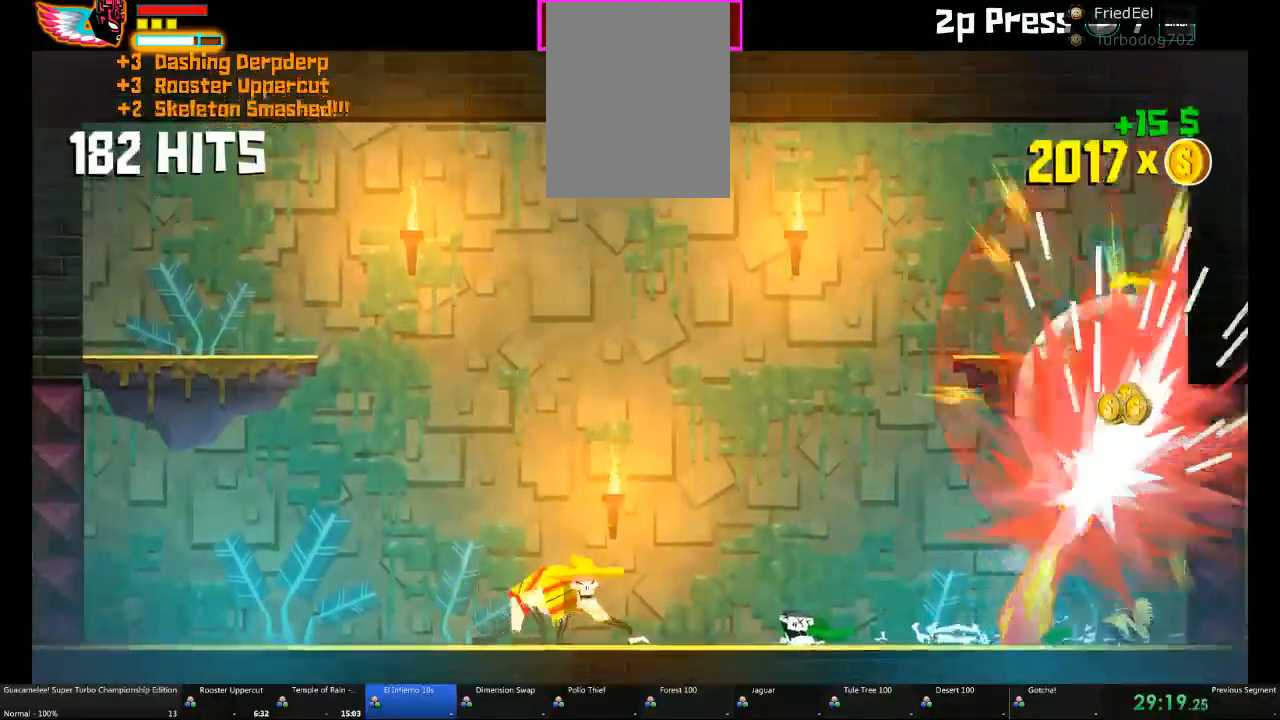
{"buttons": [], "left_stick": "center", "right_stick": "center", "events": [[33, "left_stick", "center"]]}
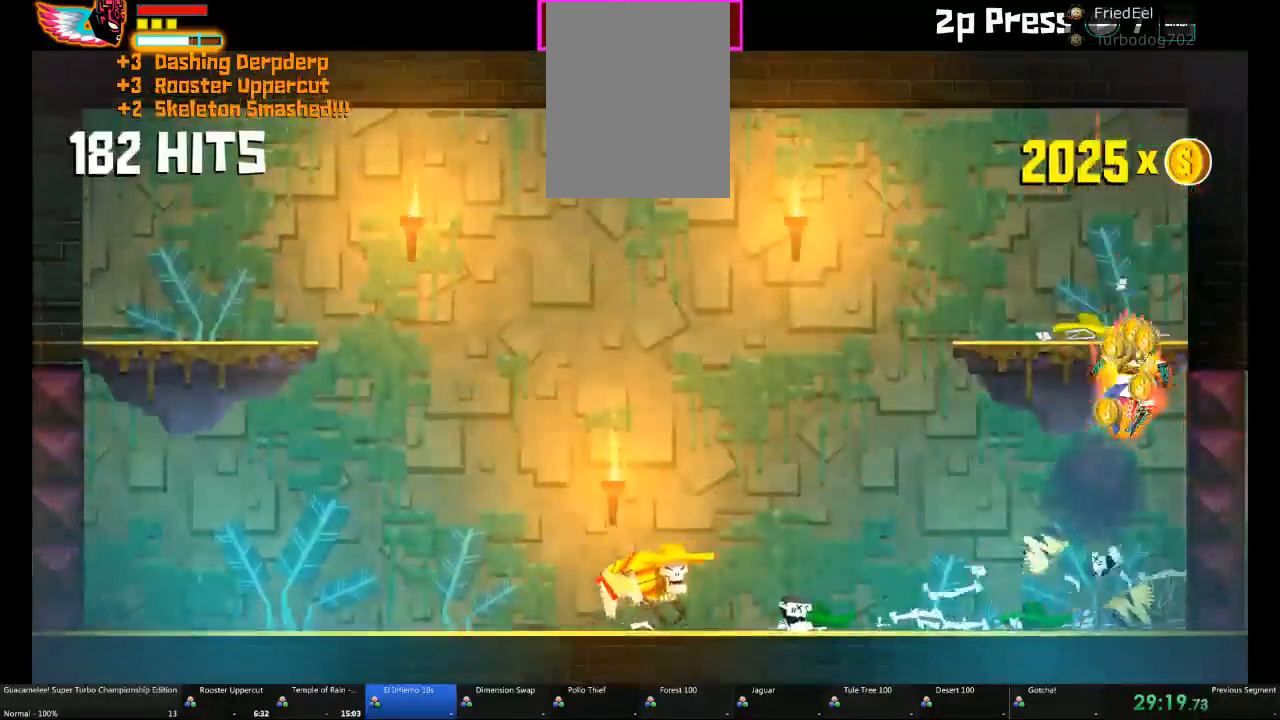
{"buttons": [], "left_stick": "left", "right_stick": "center", "events": [[167, "left_stick", "left"]]}
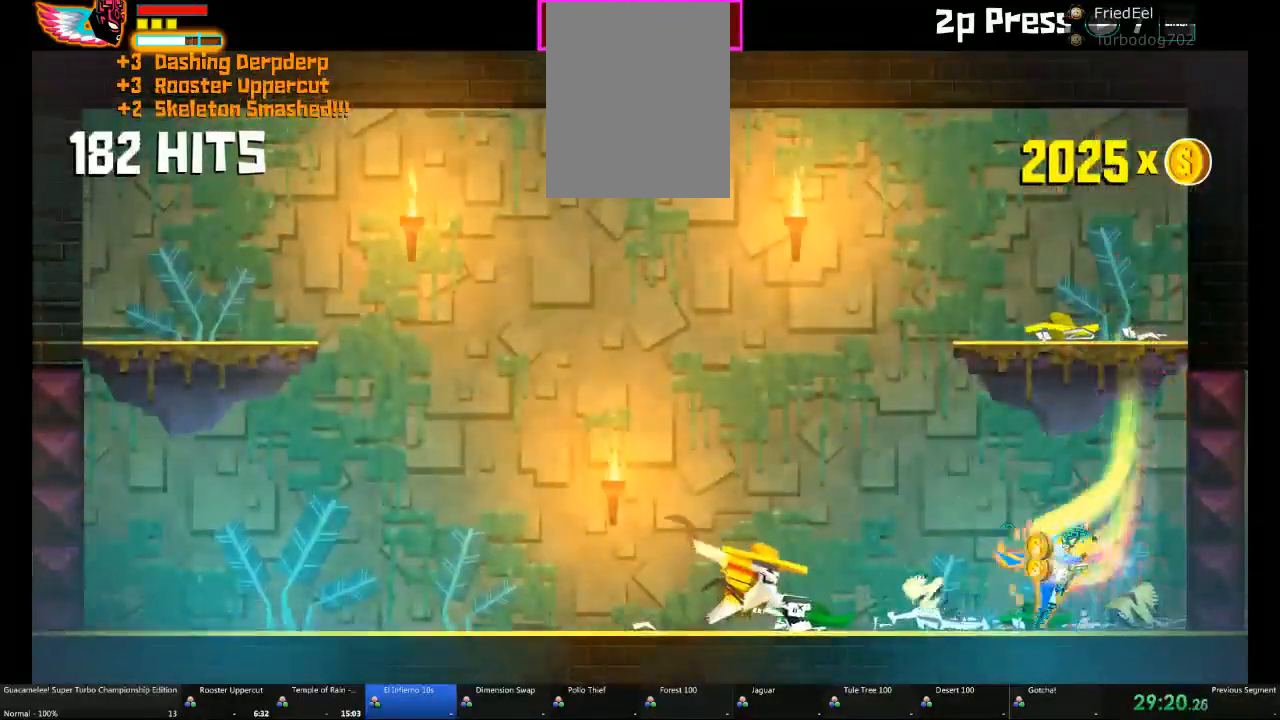
{"buttons": [], "left_stick": "up-left", "right_stick": "center", "events": [[217, "left_stick", "up-left"]]}
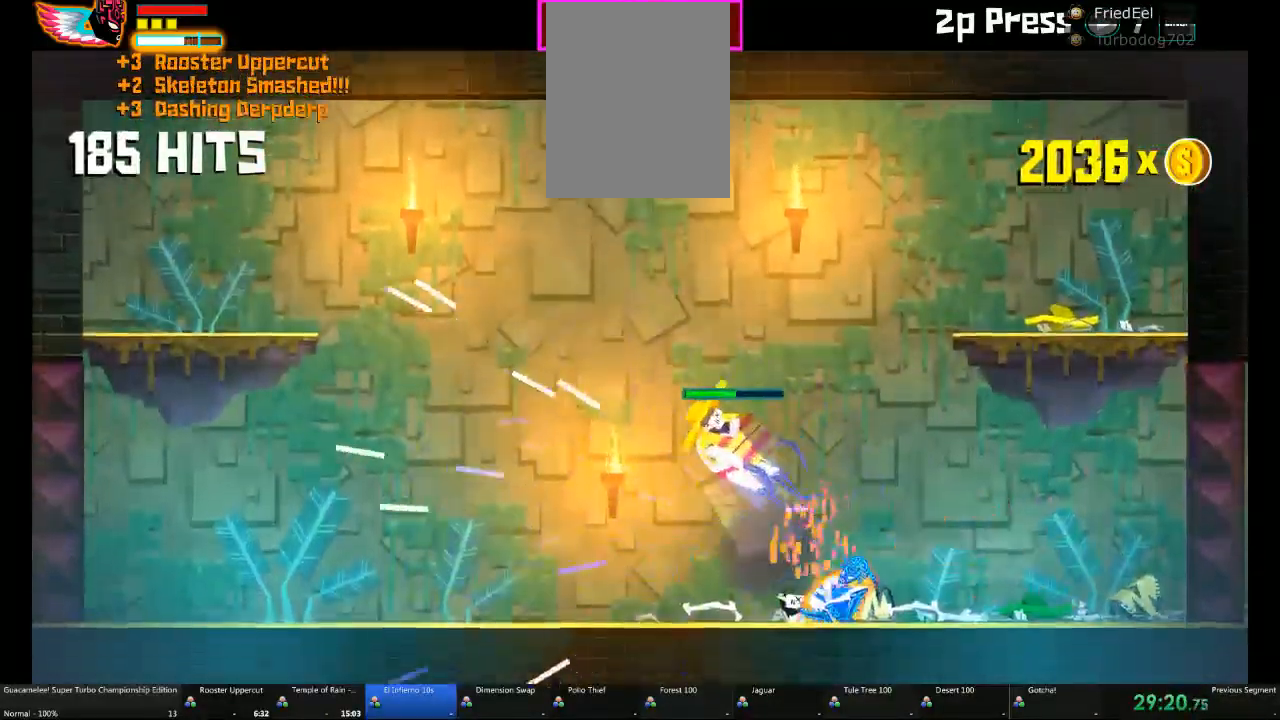
{"buttons": [], "left_stick": "up-right", "right_stick": "center", "events": [[350, "left_stick", "up-right"]]}
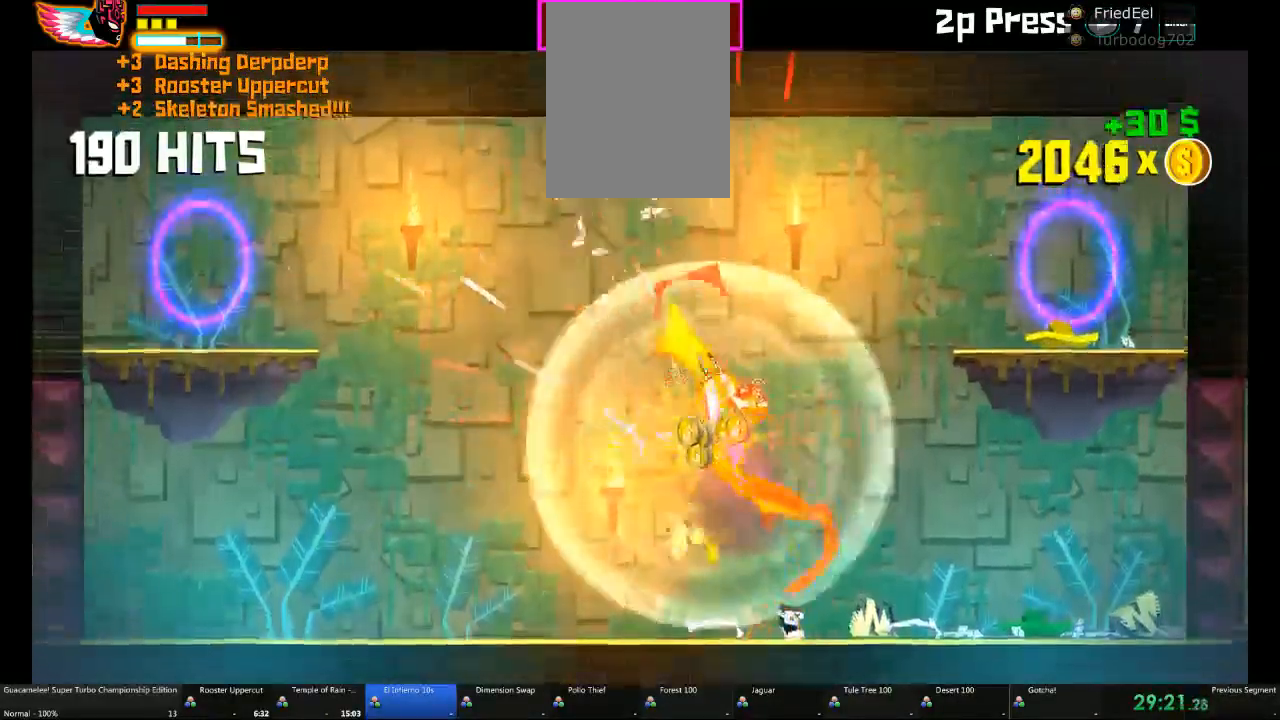
{"buttons": [], "left_stick": "up-right", "right_stick": "center", "events": []}
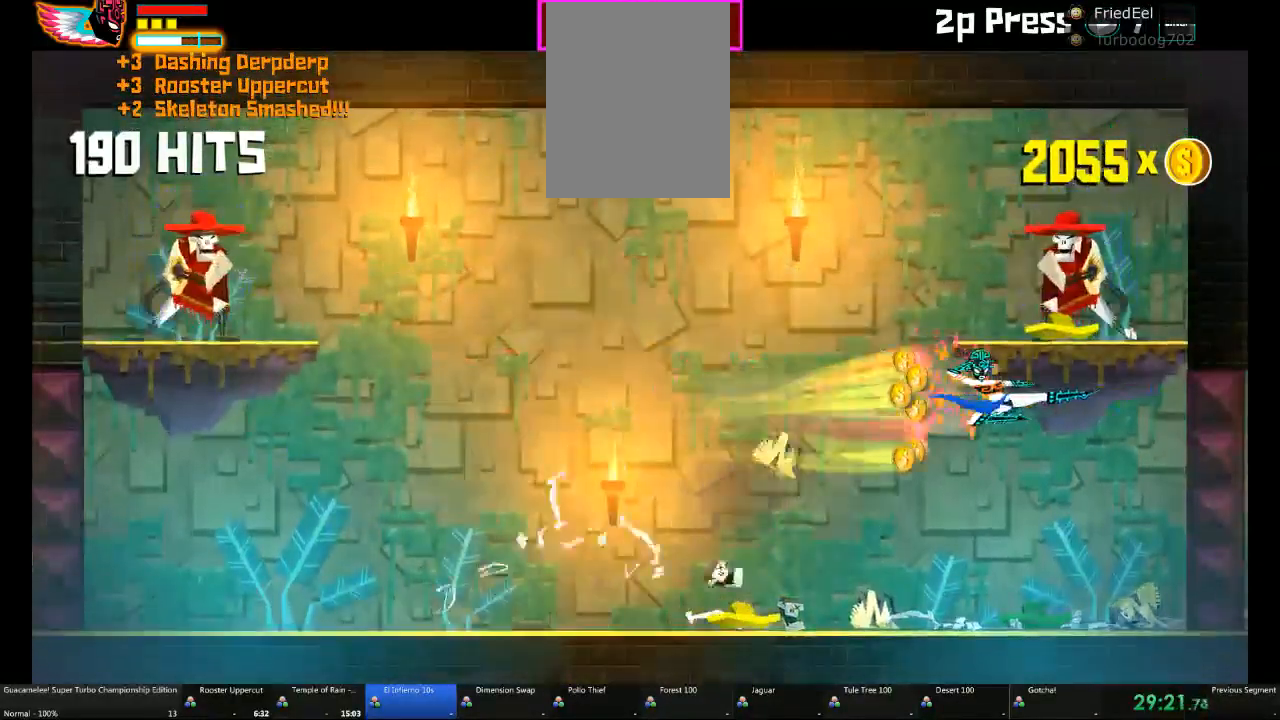
{"buttons": [], "left_stick": "up", "right_stick": "center", "events": [[100, "left_stick", "up"]]}
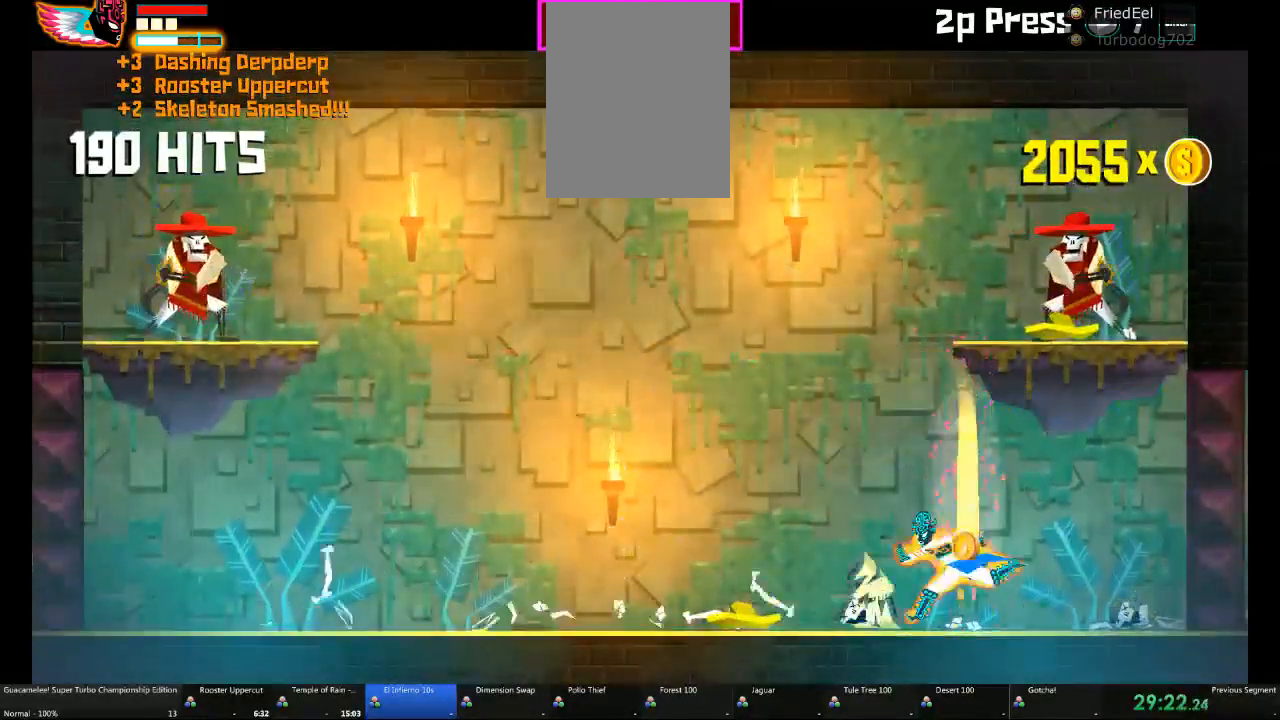
{"buttons": [], "left_stick": "up-right", "right_stick": "center", "events": [[350, "left_stick", "up-right"]]}
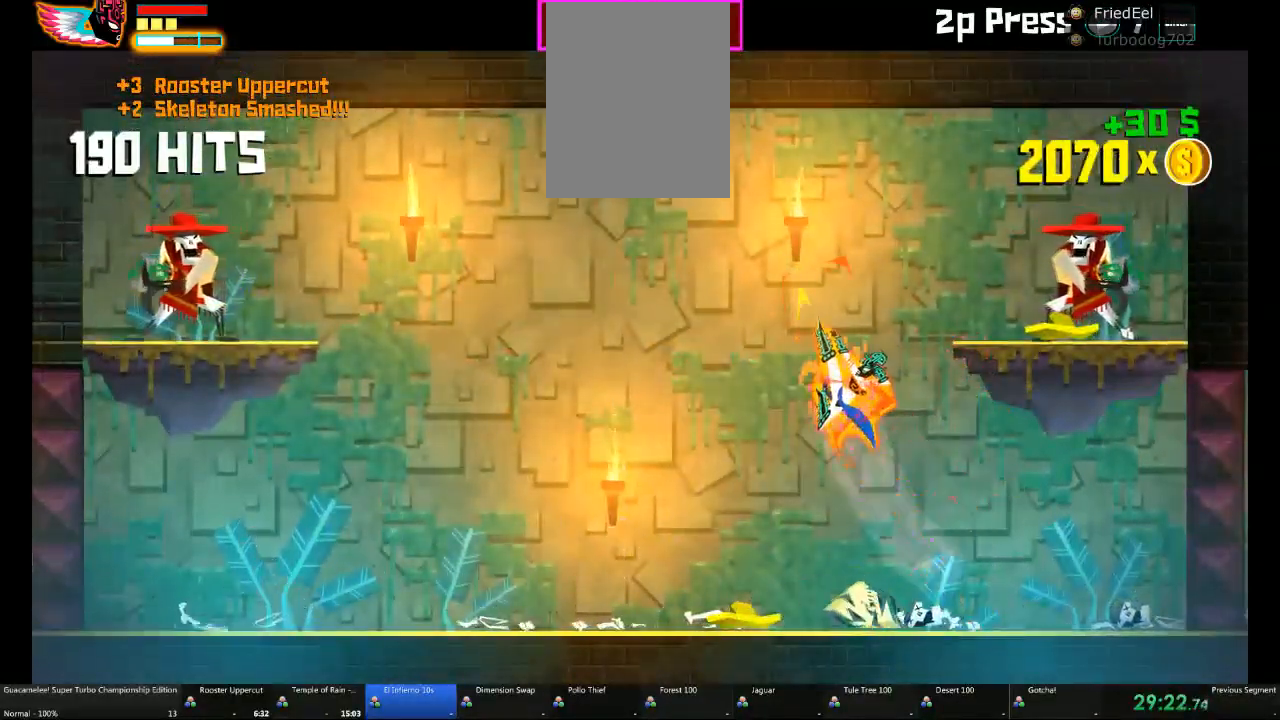
{"buttons": [], "left_stick": "right", "right_stick": "center", "events": [[233, "left_stick", "right"]]}
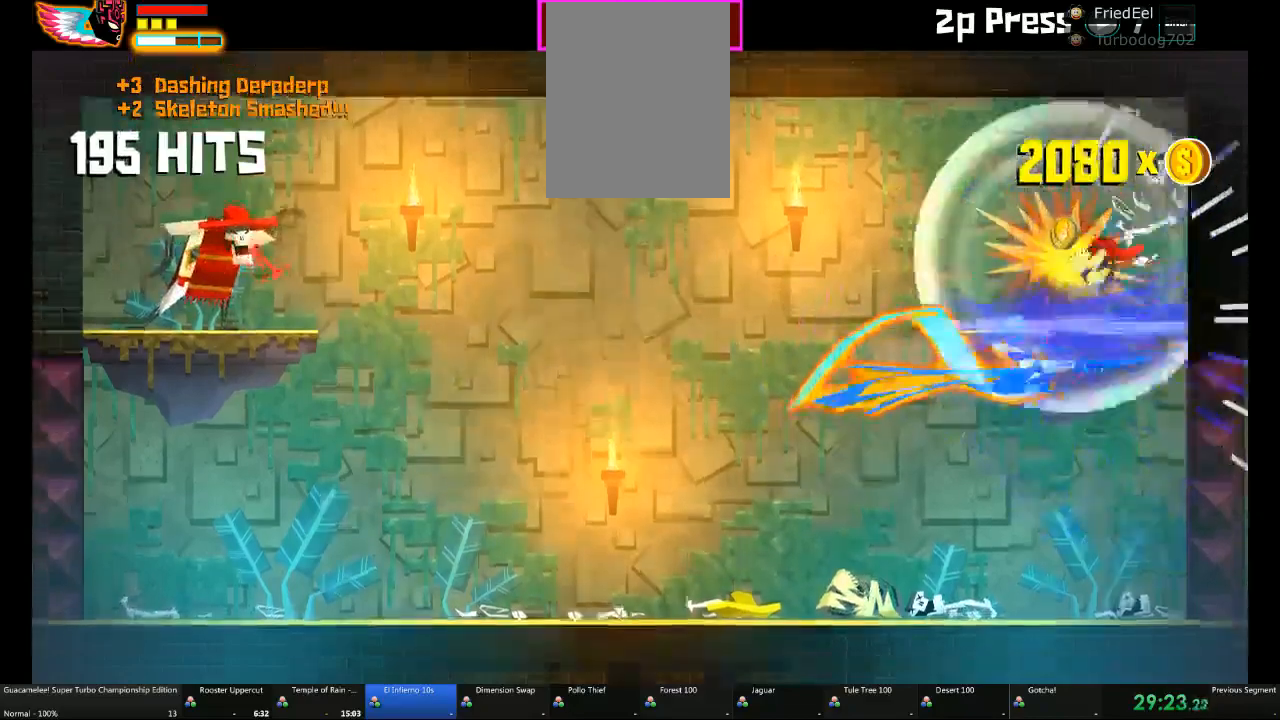
{"buttons": [], "left_stick": "up-left", "right_stick": "center", "events": [[200, "left_stick", "up-left"]]}
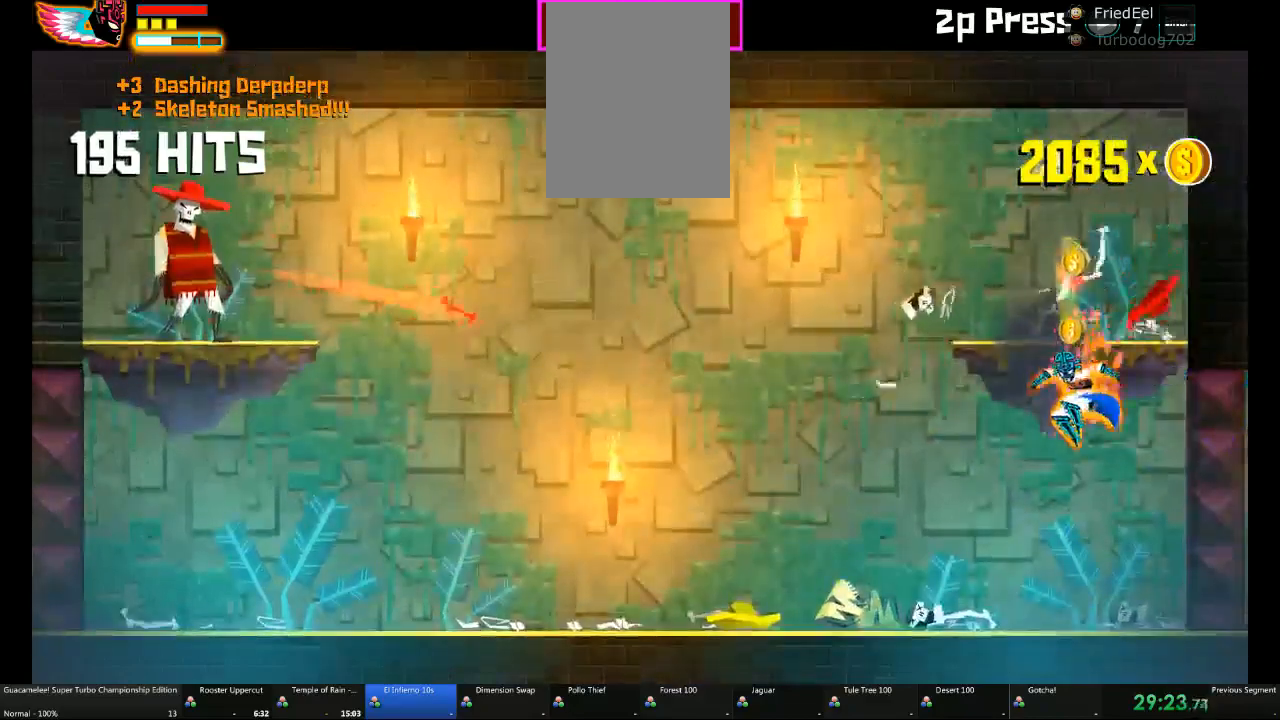
{"buttons": [], "left_stick": "up-left", "right_stick": "center", "events": []}
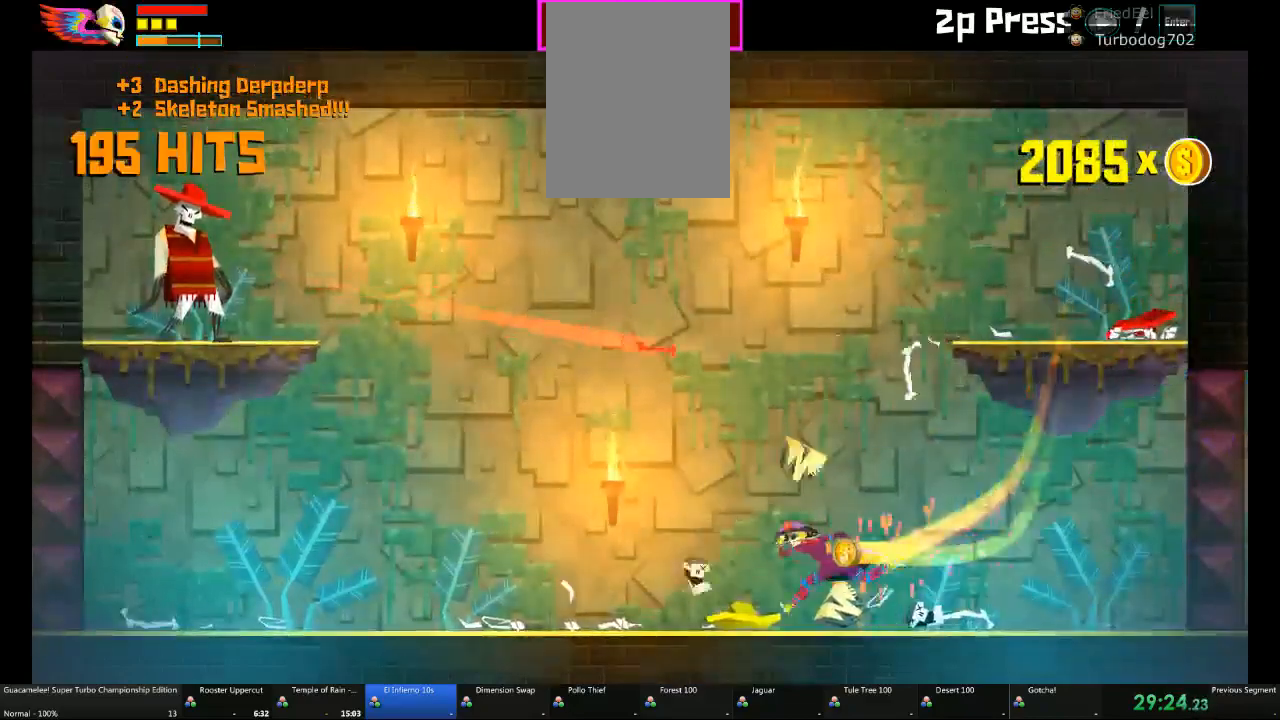
{"buttons": [], "left_stick": "up-left", "right_stick": "center", "events": []}
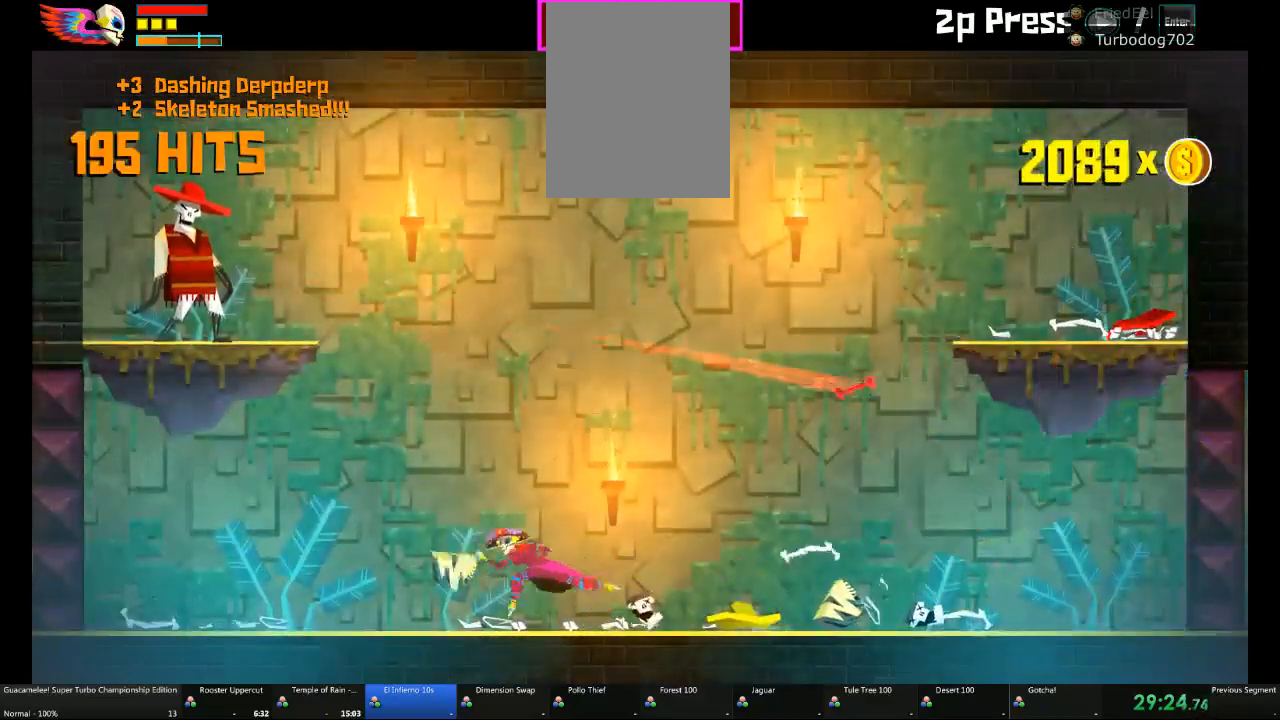
{"buttons": [], "left_stick": "up-left", "right_stick": "center", "events": []}
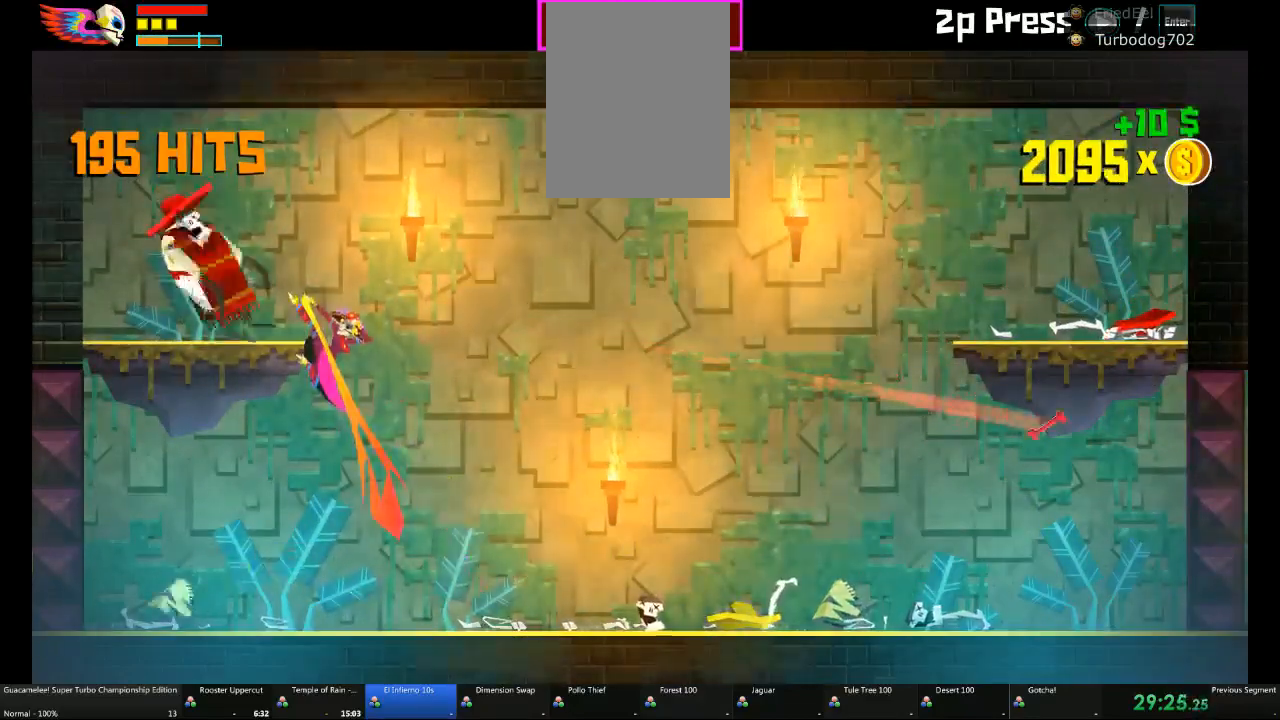
{"buttons": [], "left_stick": "up-left", "right_stick": "center", "events": []}
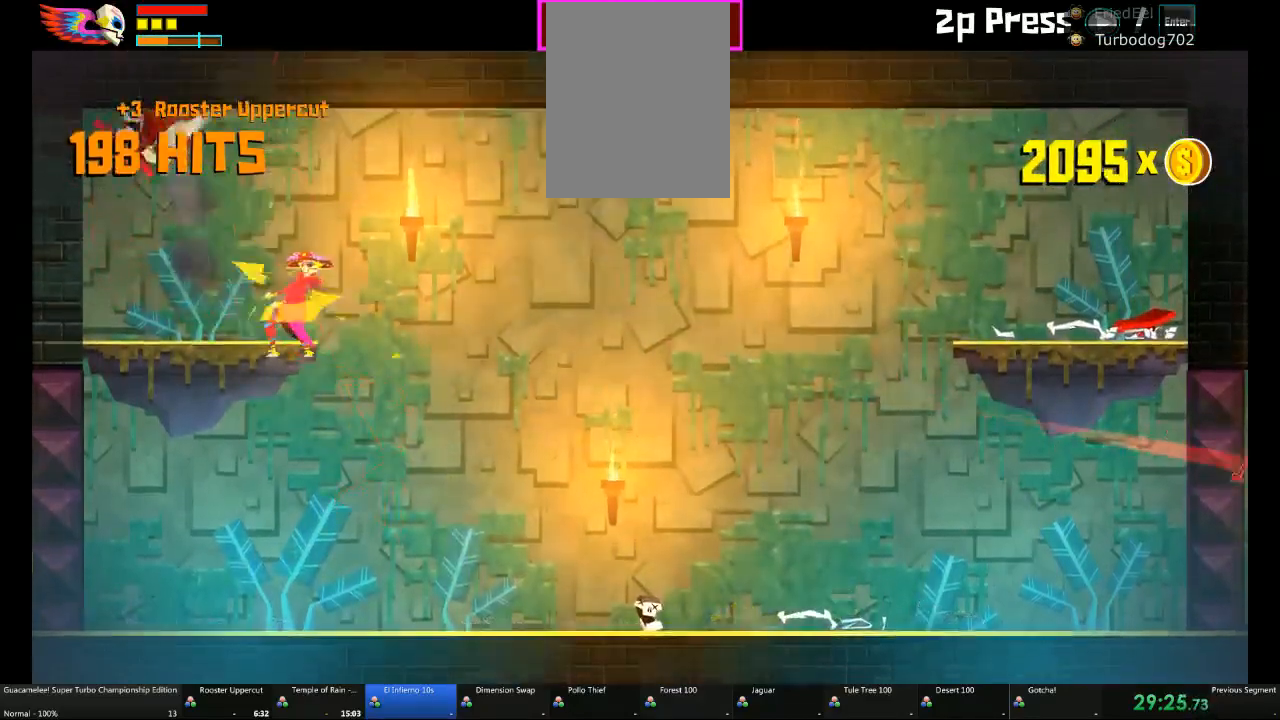
{"buttons": [], "left_stick": "right", "right_stick": "center", "events": [[400, "left_stick", "right"]]}
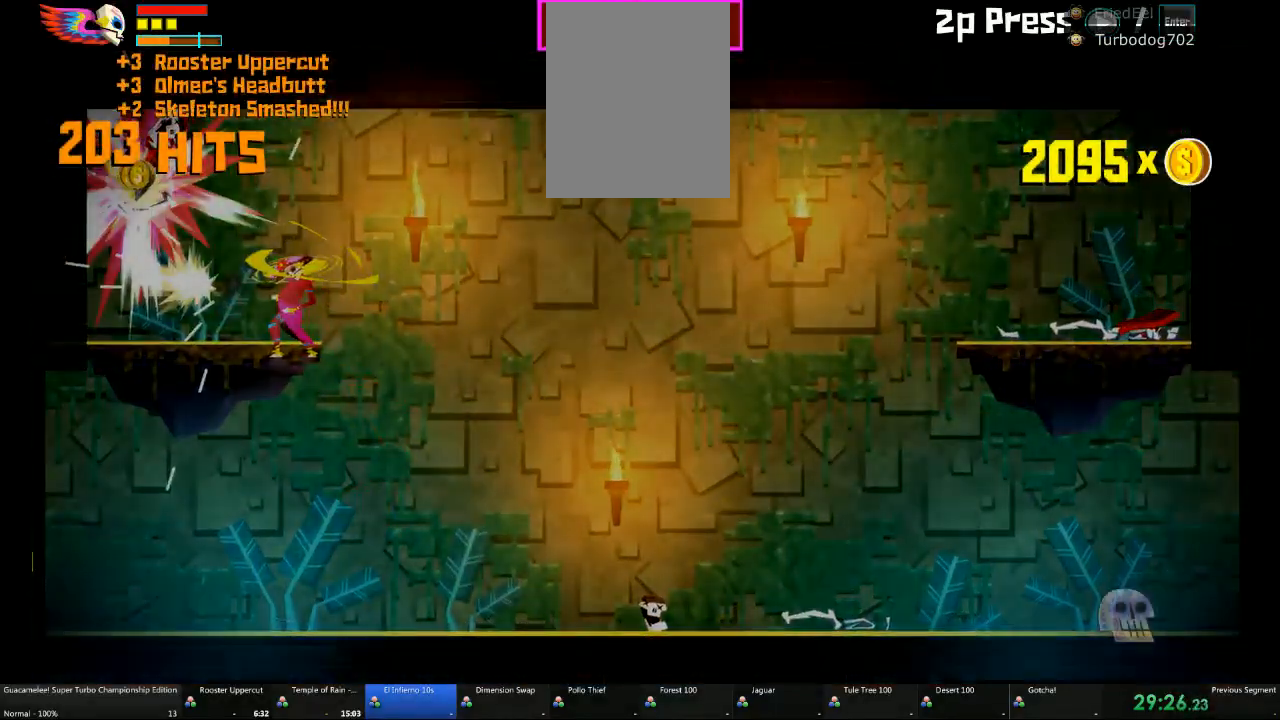
{"buttons": [], "left_stick": "right", "right_stick": "center", "events": []}
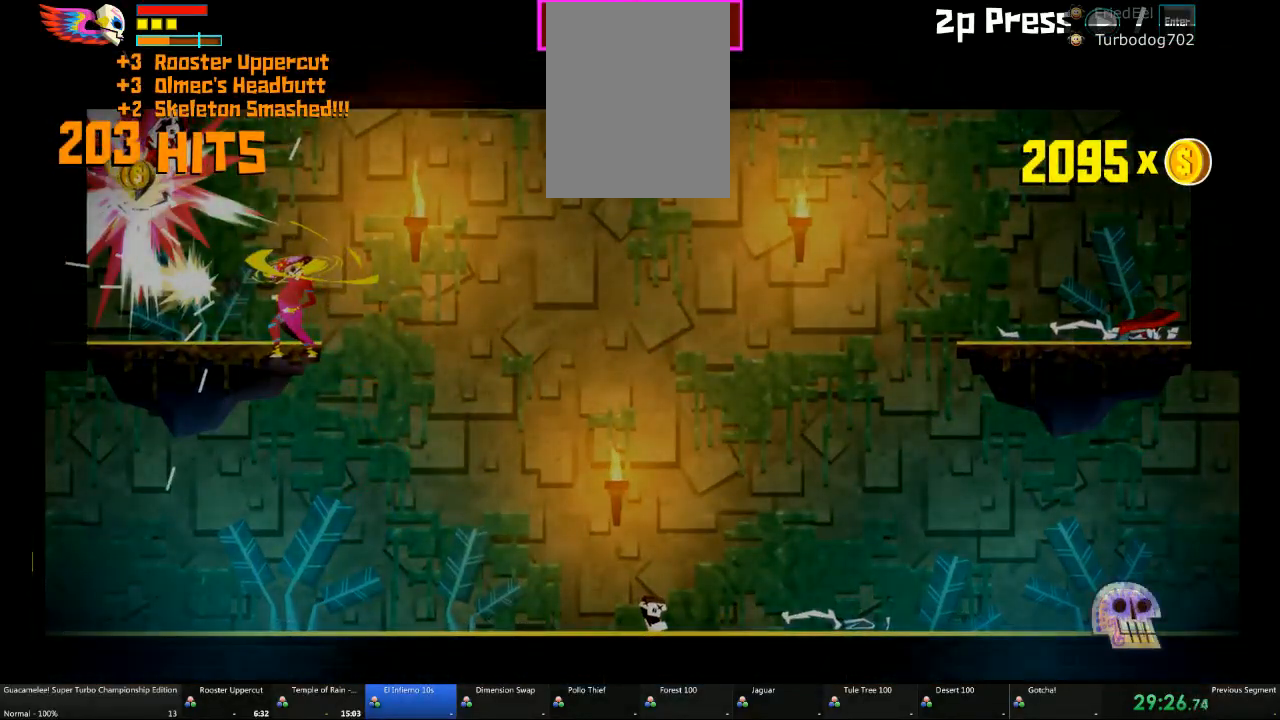
{"buttons": [], "left_stick": "right", "right_stick": "center", "events": []}
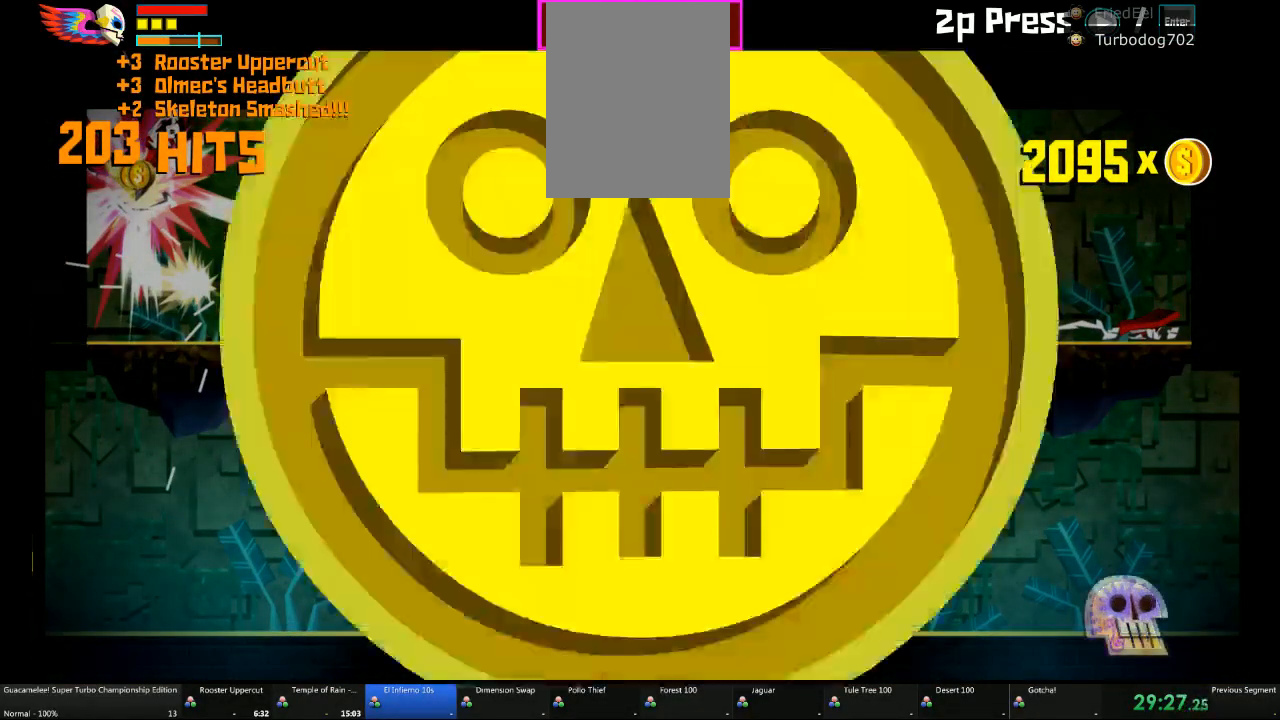
{"buttons": [], "left_stick": "right", "right_stick": "center"}